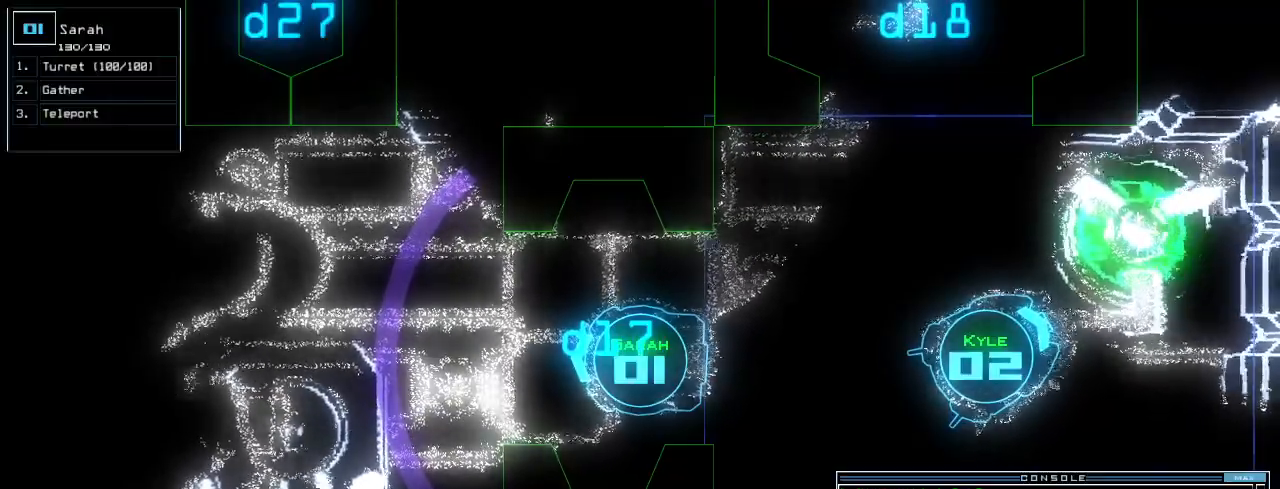
Gameplay with keyboard; each line is a JSON object with the keys held at the frame after it. "events" lists presses ("down") and releases ("up") of ".", "0", "1", "2", "3", "4", "5", "6", "7", "8", "9", "a", "b", "backspace", "c", "caps_lock", "comma", "ctrl_l", "ctrl_r", "d", "down", "e", "equals", "escape", "f", "f8", "g", "h", "i", "j", "k", "l", "left", "m", "minus", "n", "o", "p", "q", "quote", "r", "return", "right", "s", "semicolon", "shift_l", "shift_r", "space", "t", "tab", "tilde", "u", "up", "v", "w", "x", "y" and "z" between this image and that frame as [ms after this image, input, new state], when the widget could be followed in between. No other keys are recorded. Mouse input is not recorded.
{"keys": []}
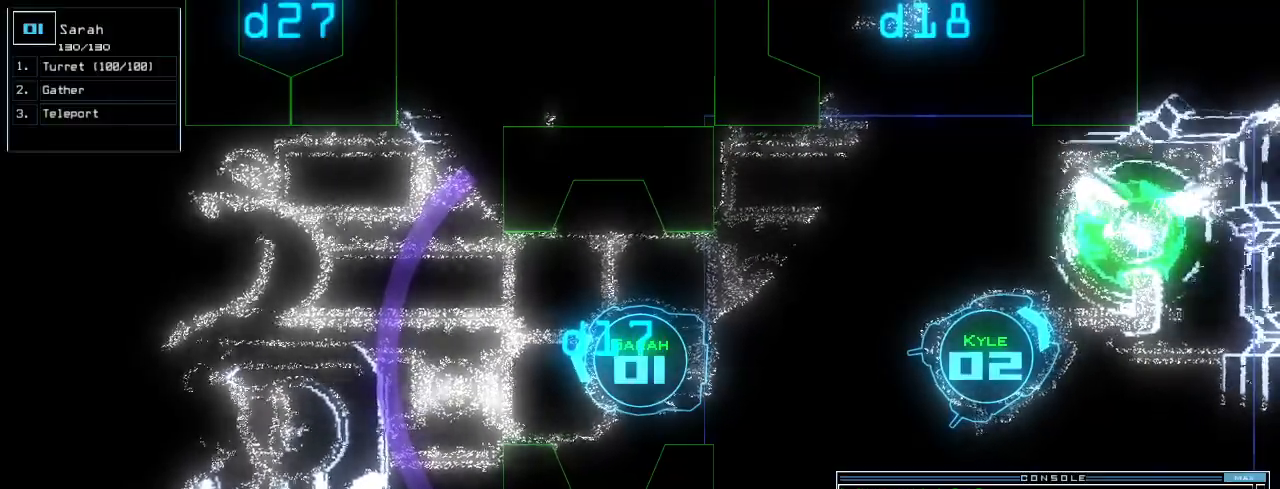
{"keys": [], "events": []}
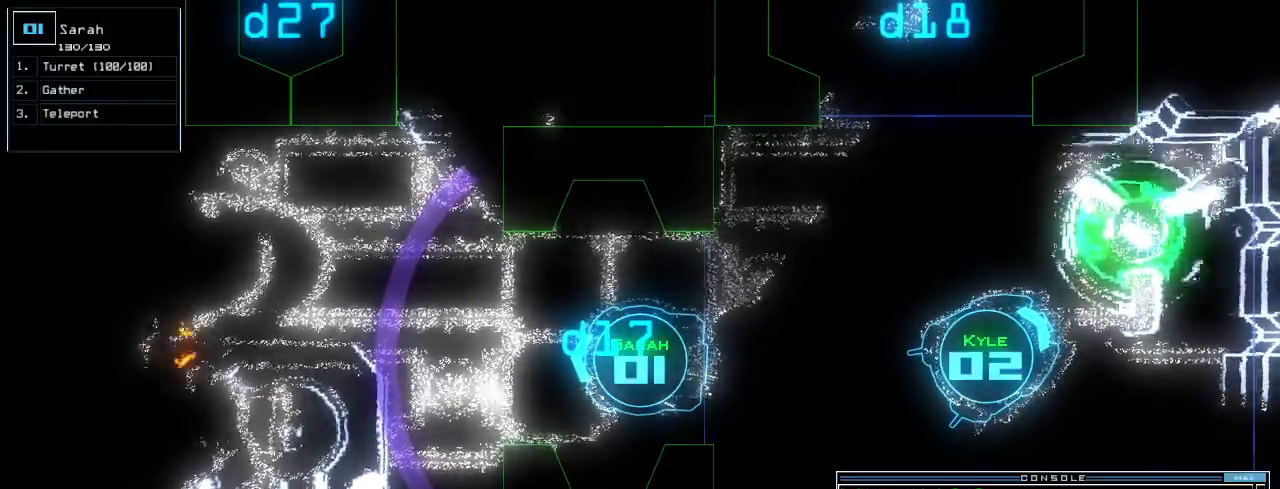
{"keys": ["down"], "events": [[240, "down", "down"]]}
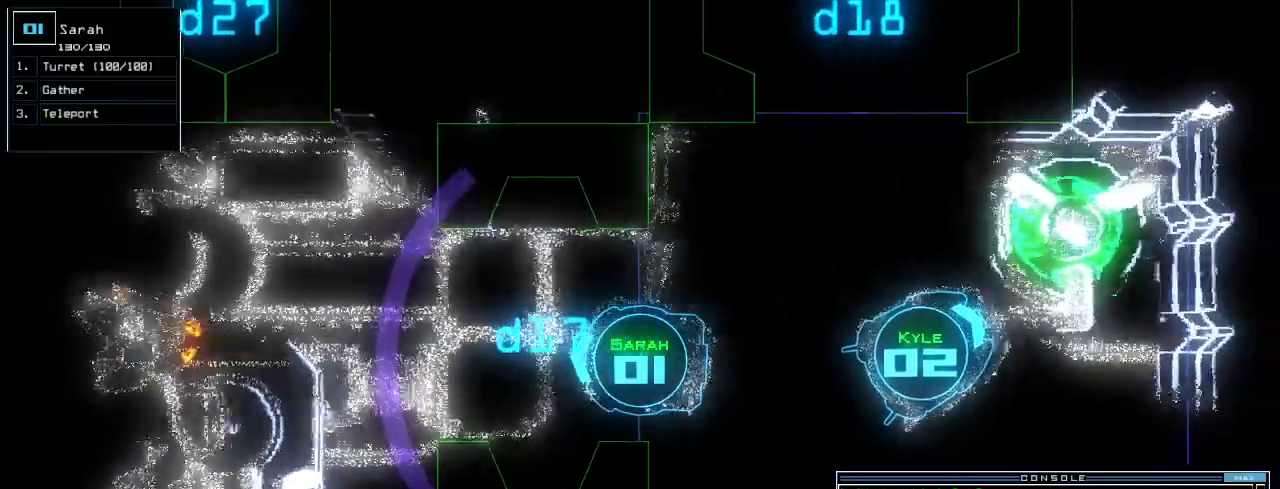
{"keys": [], "events": [[340, "return", "down"], [440, "return", "up"], [460, "down", "up"]]}
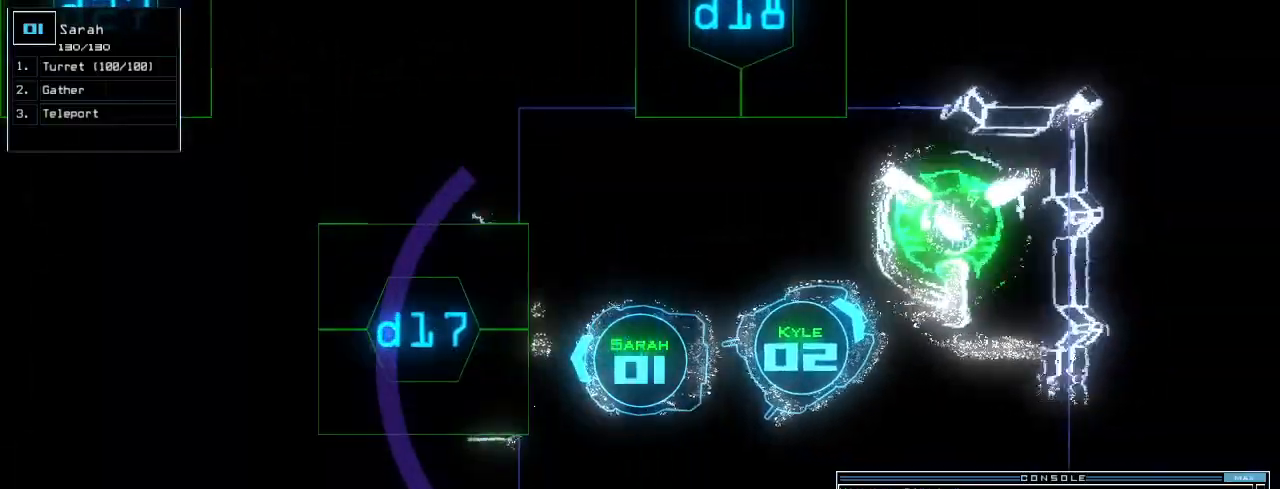
{"keys": [], "events": [[60, "space", "down"], [160, "space", "up"]]}
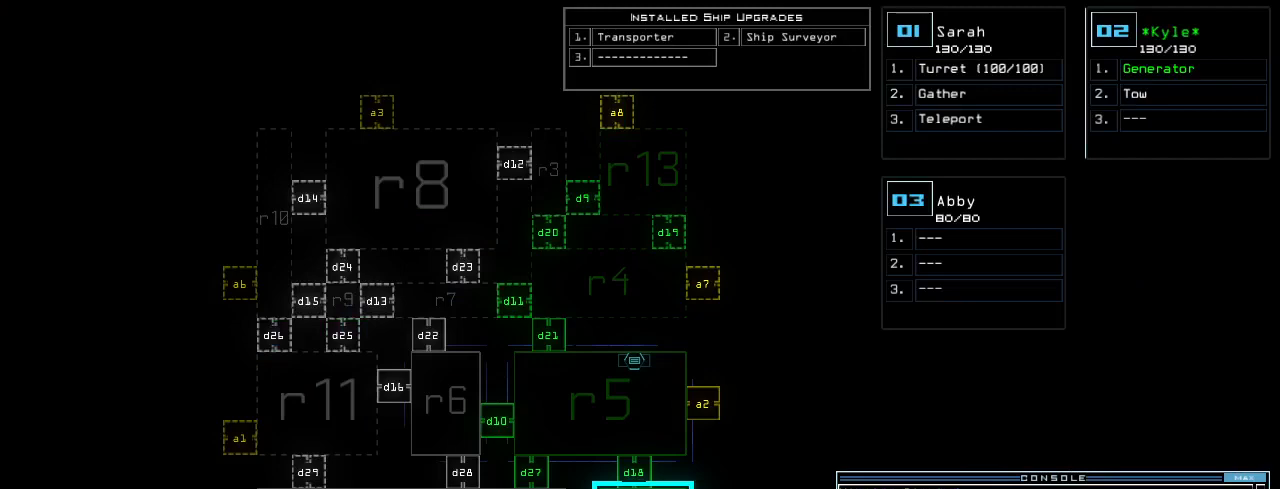
{"keys": [], "events": []}
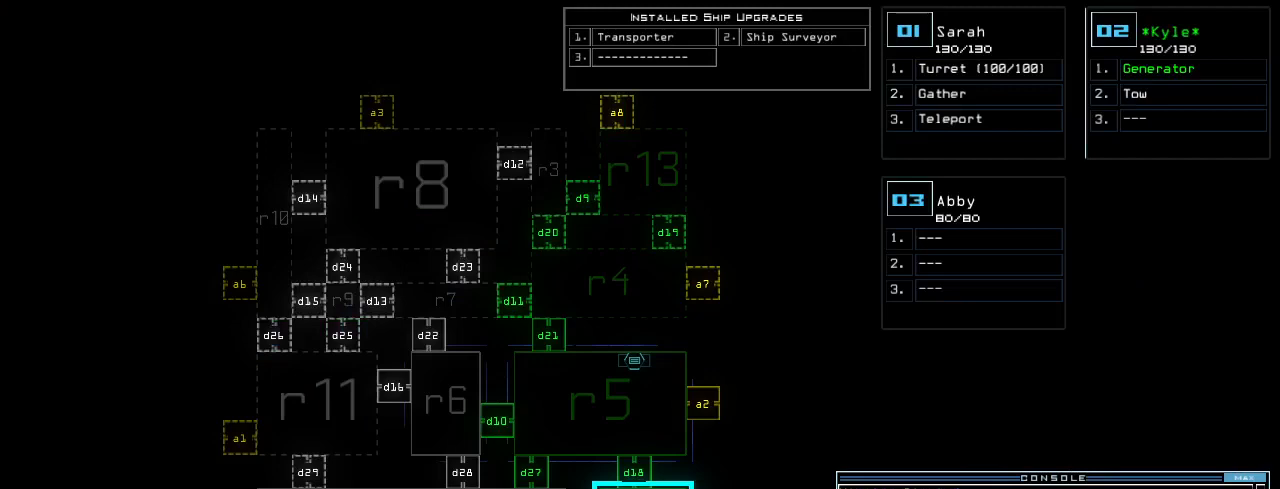
{"keys": ["2"], "events": [[260, "d", "down"], [340, "d", "up"], [460, "2", "down"]]}
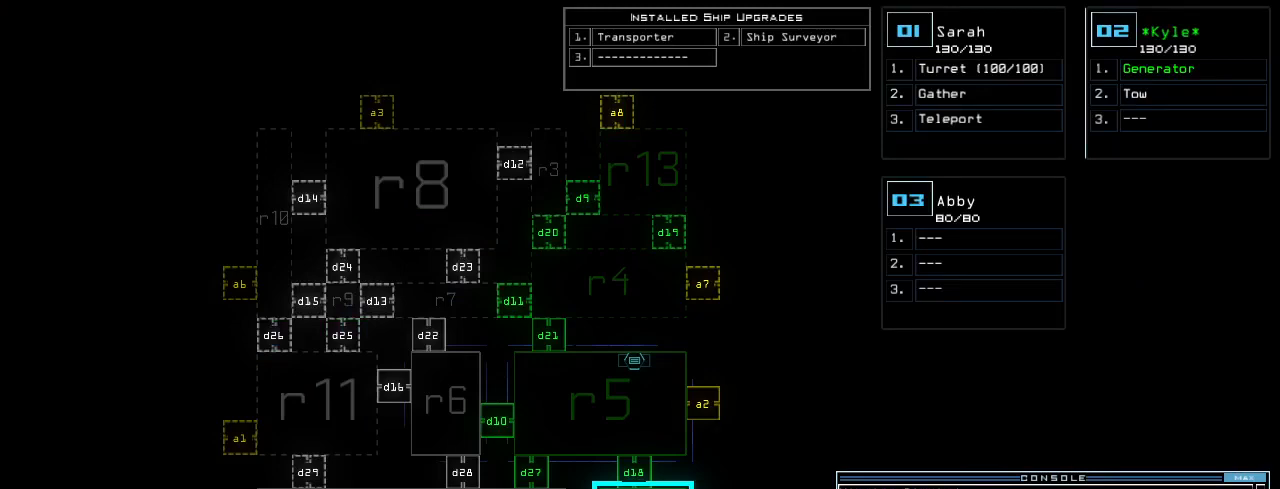
{"keys": [], "events": [[40, "2", "up"], [80, "7", "down"], [140, "7", "up"], [260, "return", "down"], [320, "return", "up"]]}
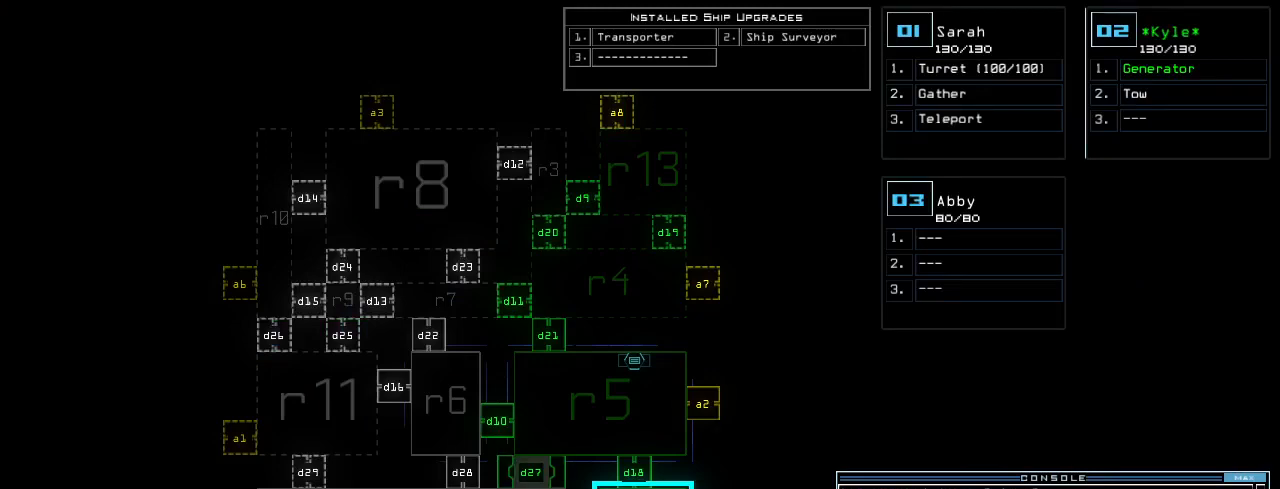
{"keys": [], "events": [[100, "f", "down"], [160, "space", "down"], [180, "f", "up"], [240, "space", "up"], [260, "r", "down"], [340, "r", "up"]]}
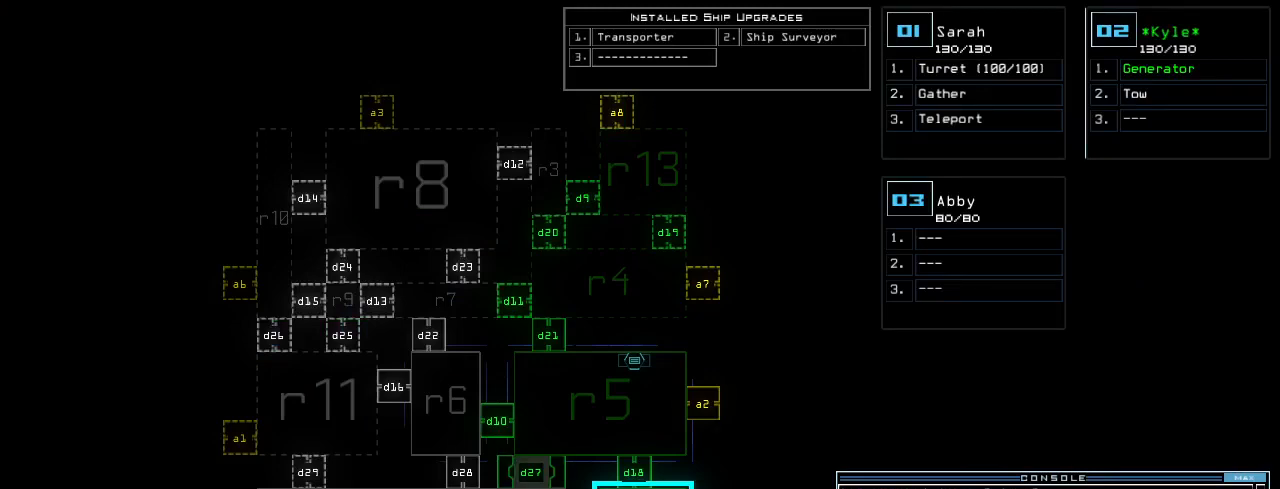
{"keys": [], "events": [[60, "5", "down"], [100, "return", "down"], [140, "5", "up"], [160, "return", "up"]]}
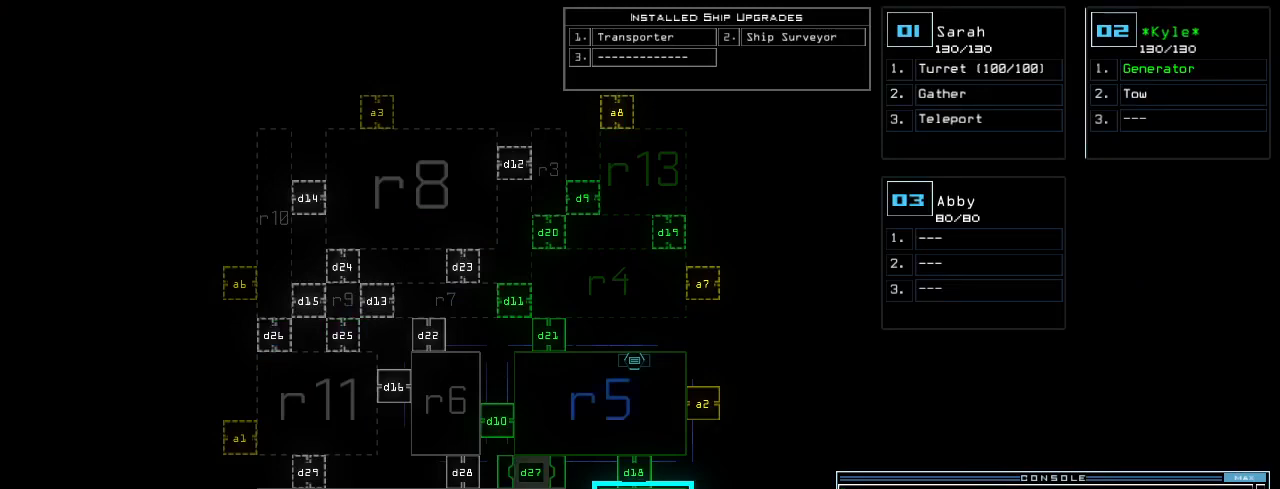
{"keys": [], "events": []}
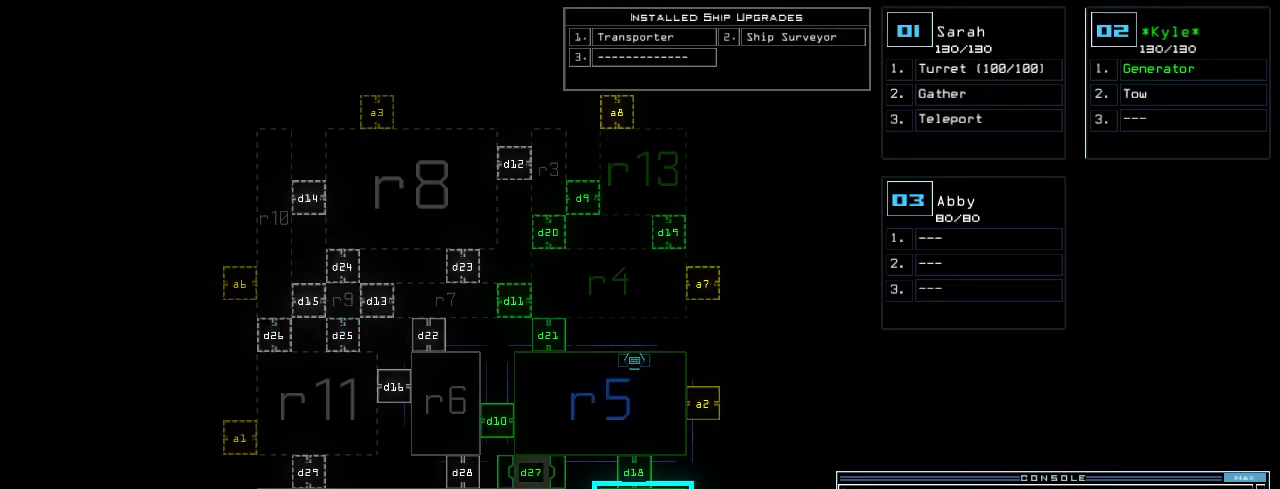
{"keys": [], "events": []}
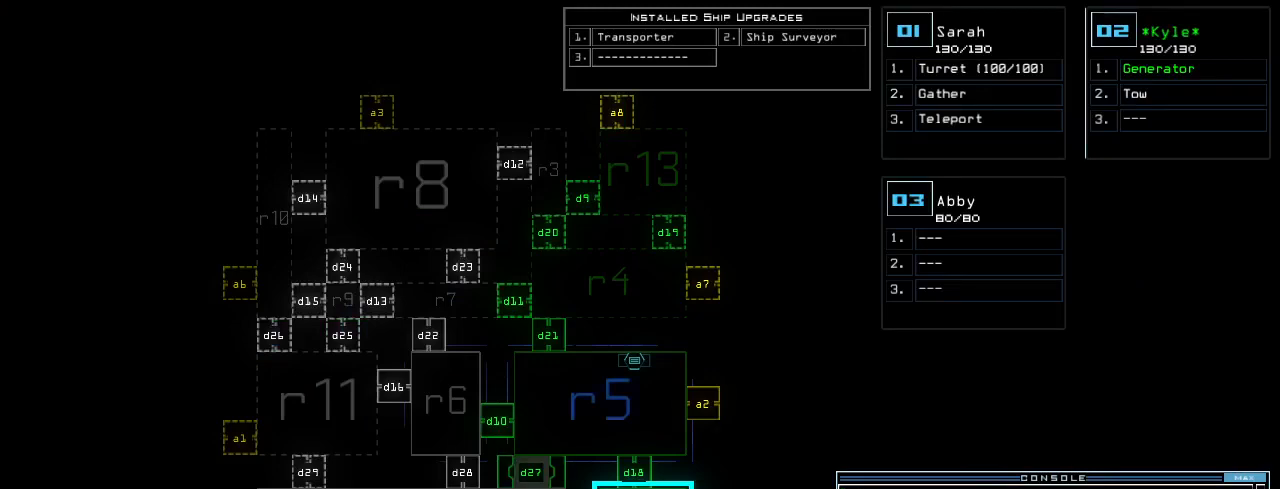
{"keys": [], "events": []}
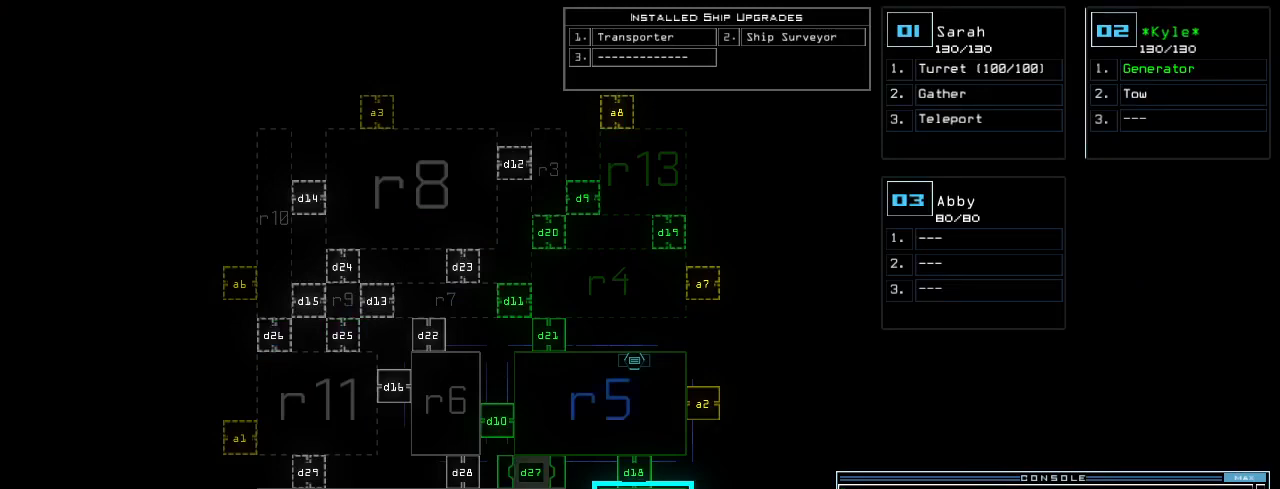
{"keys": [], "events": []}
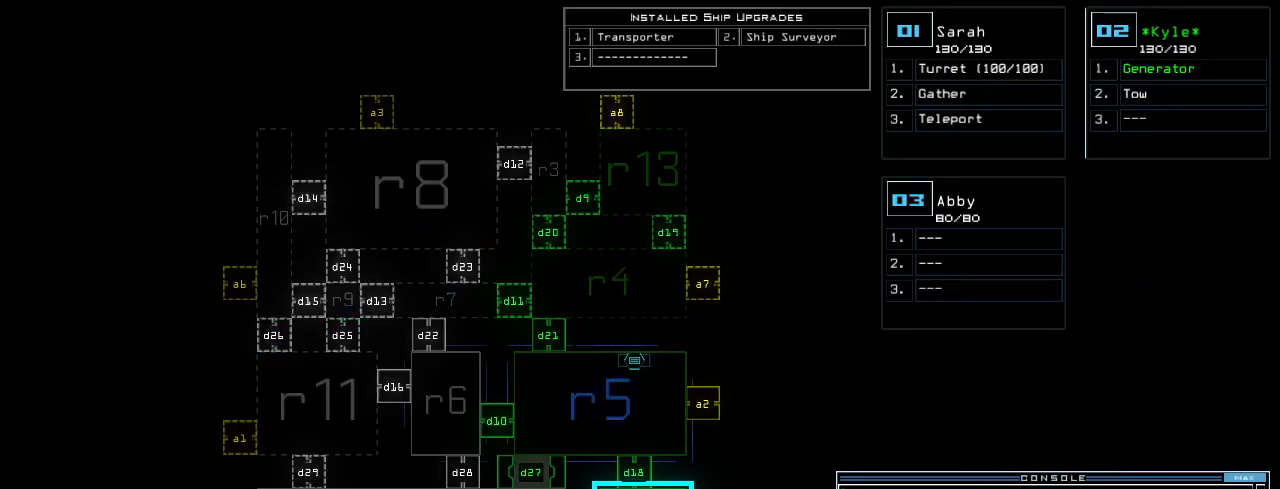
{"keys": [], "events": []}
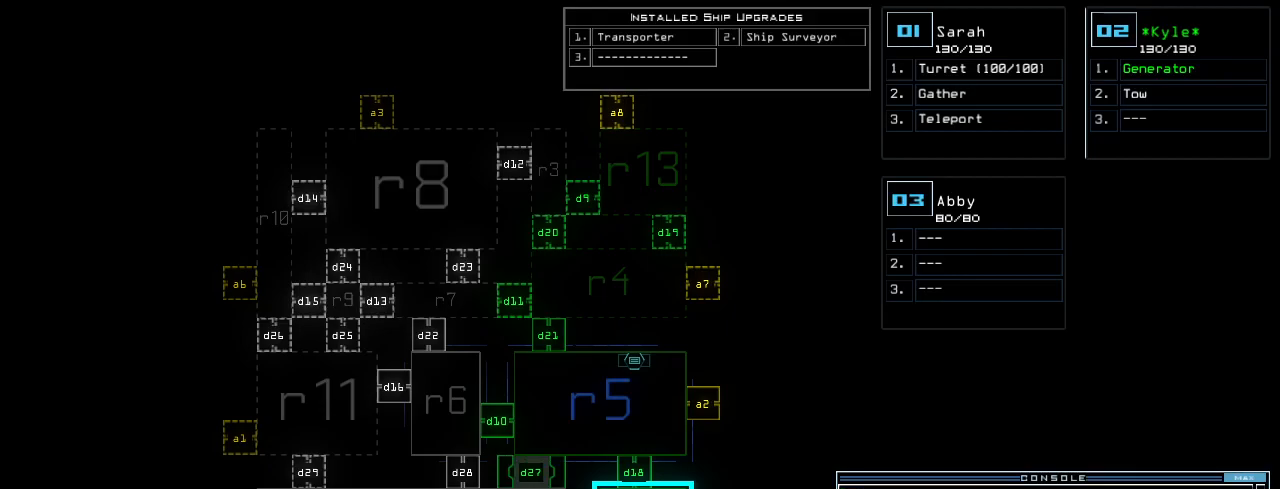
{"keys": [], "events": []}
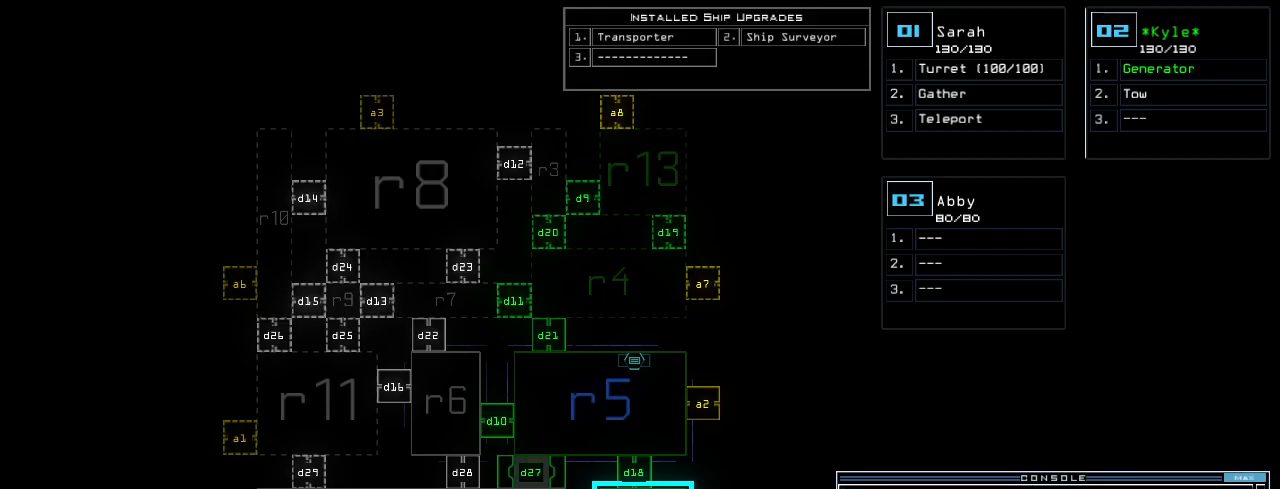
{"keys": [], "events": []}